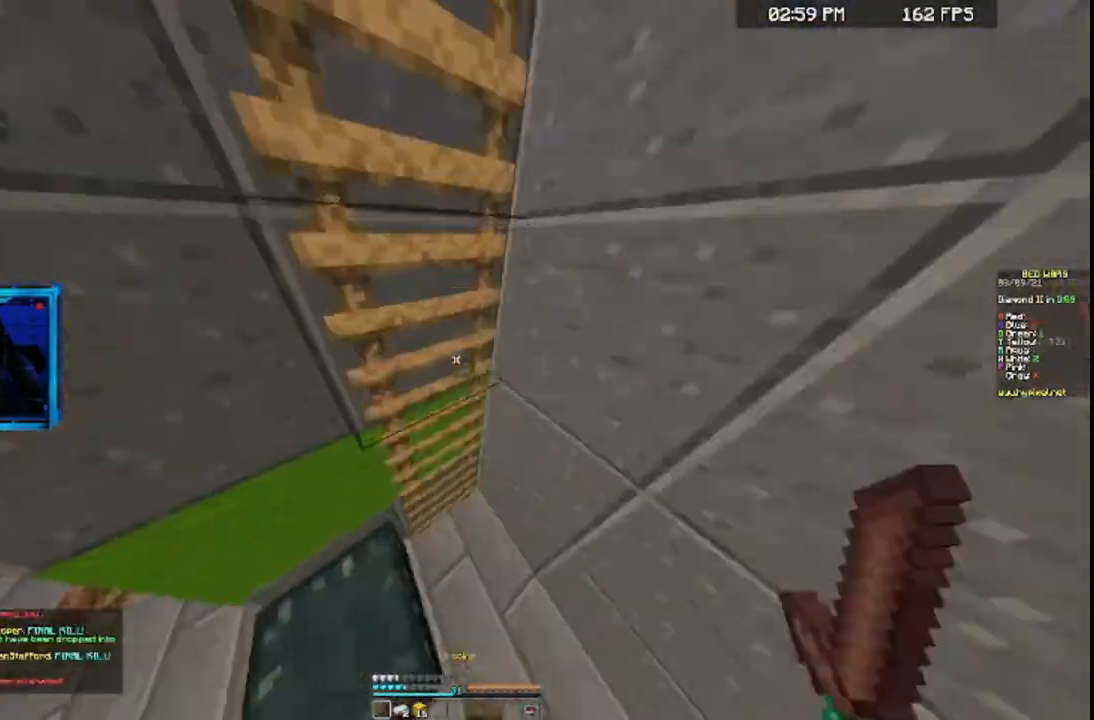
Gameplay with keyboard and mouse; each line is a JSON object with the keys and mouse buttons held at the frame after it. "events" lists presses ("down") and releases ("up") of "a", "d", "s", "space", "w", "mouse_left" and "mouse_right" between this image and that frame as [ms after this image, input, new state], when the widget could be followed in between. "mouse_left", "mouse_right" = the "left", "right" buttons of the "mouse" list. No other keys are recorded. Fast repeated clicks can show as one long hold. Mouse movement is not recorded.
{"keys": [], "mouse": [], "events": [[267, "w", "up"], [300, "mouse_right", "up"], [400, "d", "down"], [500, "d", "up"]]}
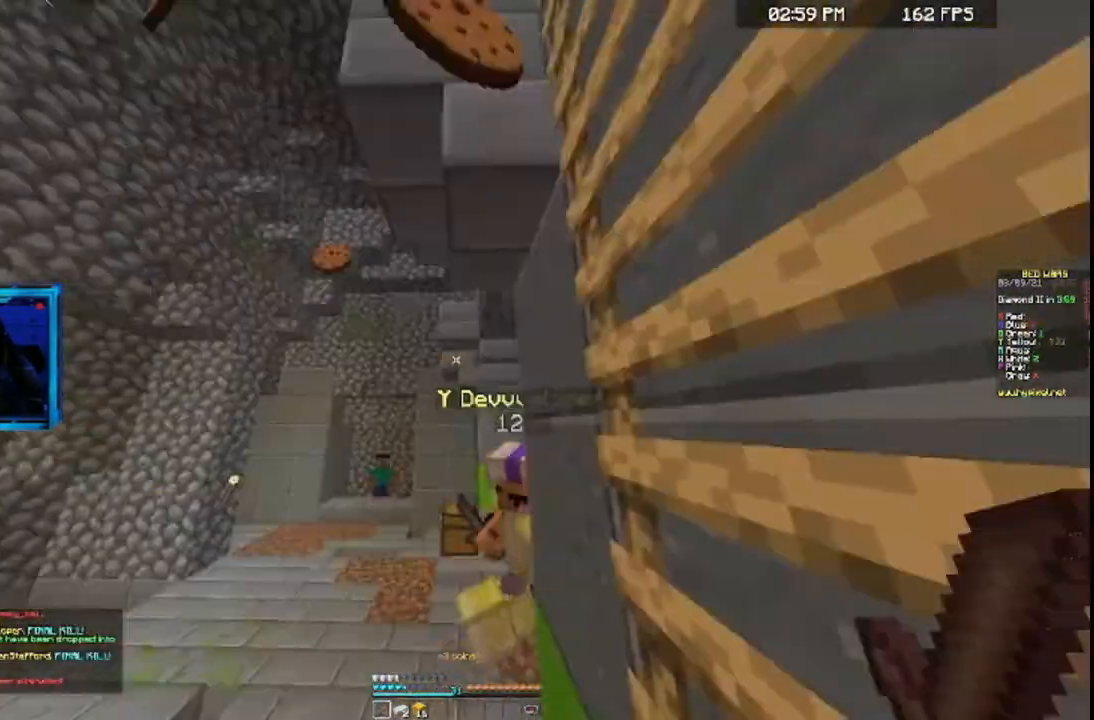
{"keys": ["w"], "mouse": [], "events": [[100, "w", "down"]]}
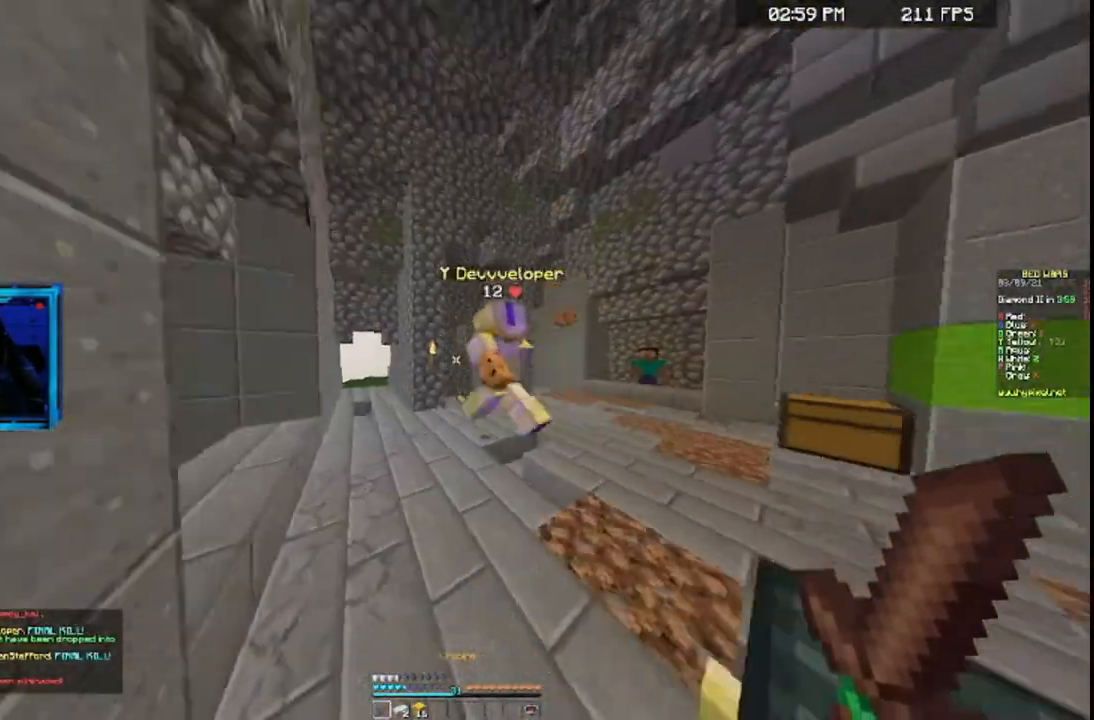
{"keys": ["space", "w"], "mouse": [], "events": [[100, "space", "down"]]}
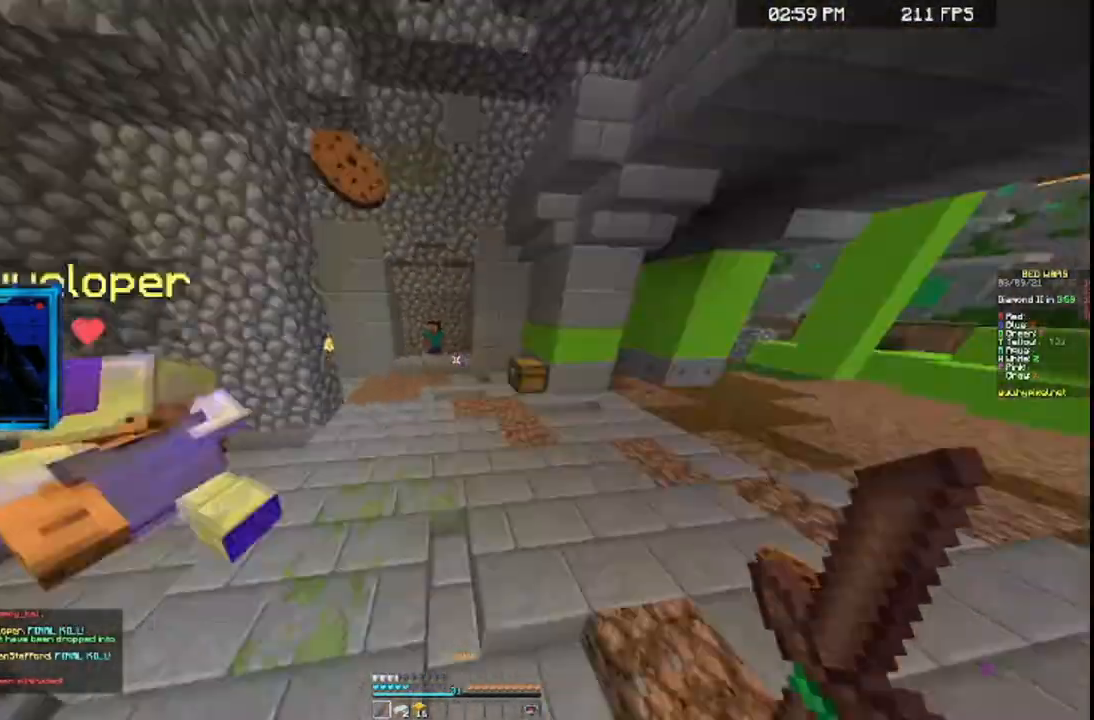
{"keys": ["w"], "mouse": [], "events": [[67, "d", "down"], [67, "space", "up"], [267, "d", "up"], [300, "a", "down"], [500, "a", "up"]]}
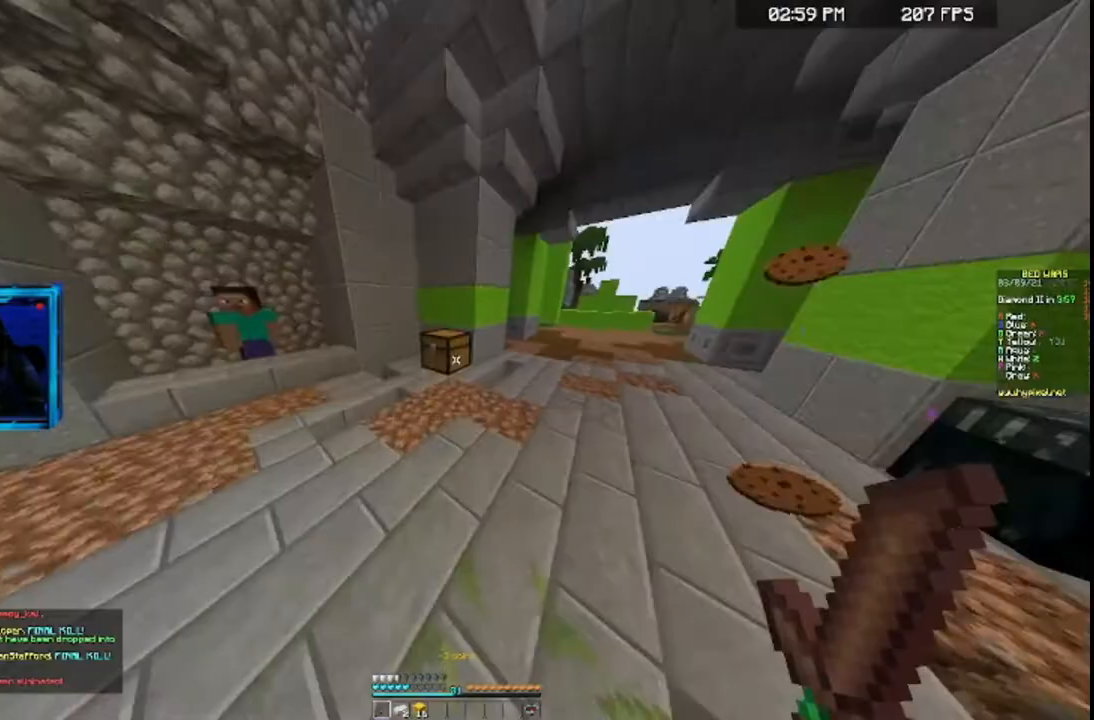
{"keys": [], "mouse": [], "events": [[200, "mouse_left", "down"], [300, "w", "up"], [367, "mouse_left", "up"]]}
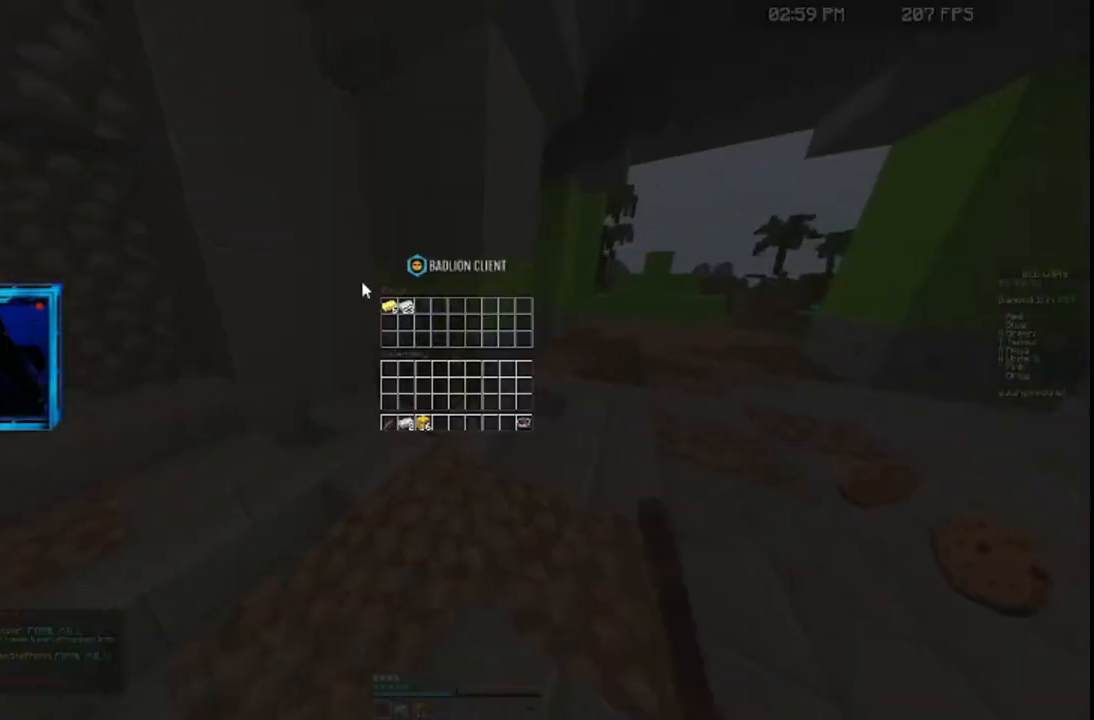
{"keys": [], "mouse": [], "events": []}
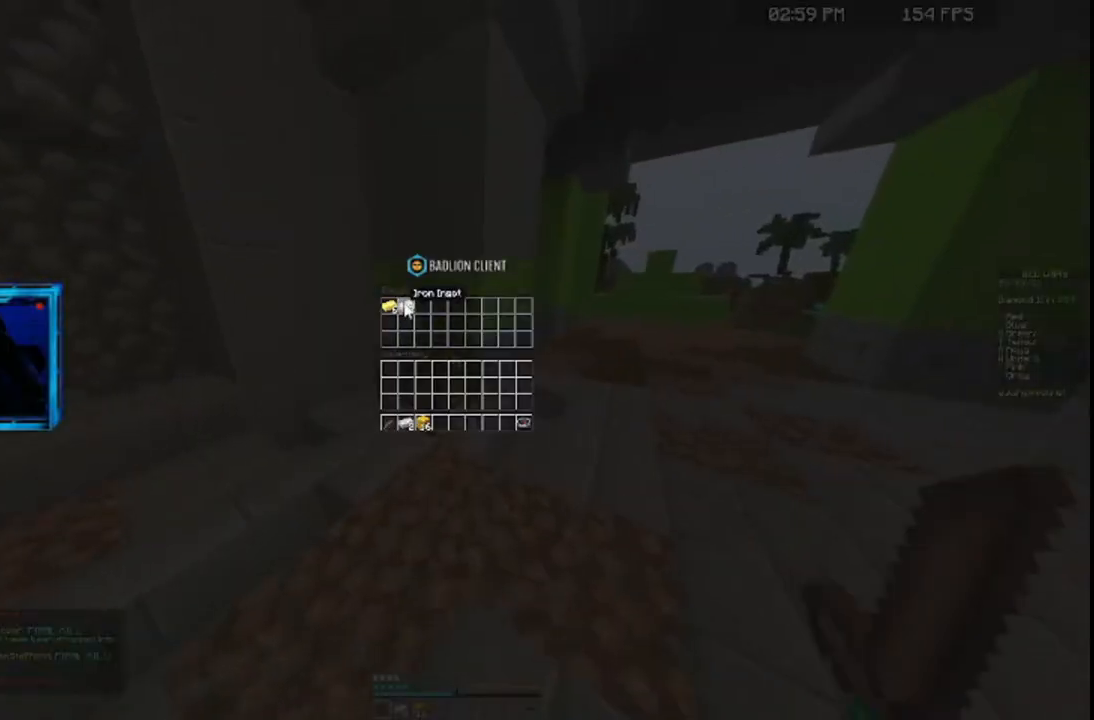
{"keys": [], "mouse": [], "events": []}
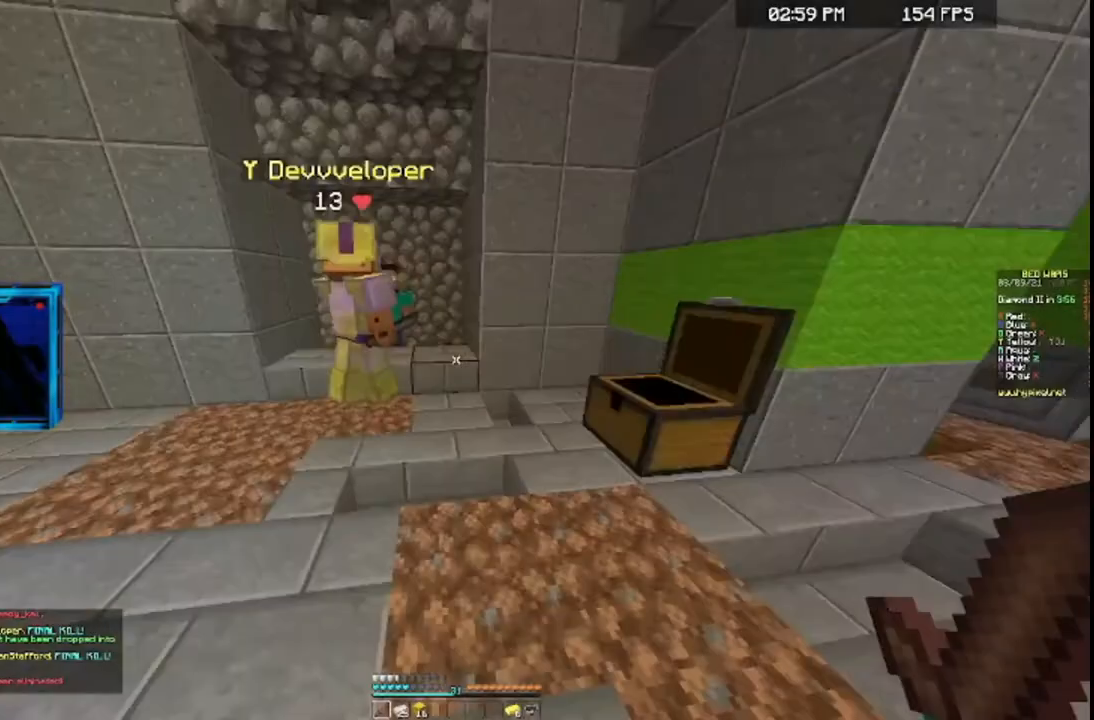
{"keys": ["w"], "mouse": [], "events": [[200, "w", "down"]]}
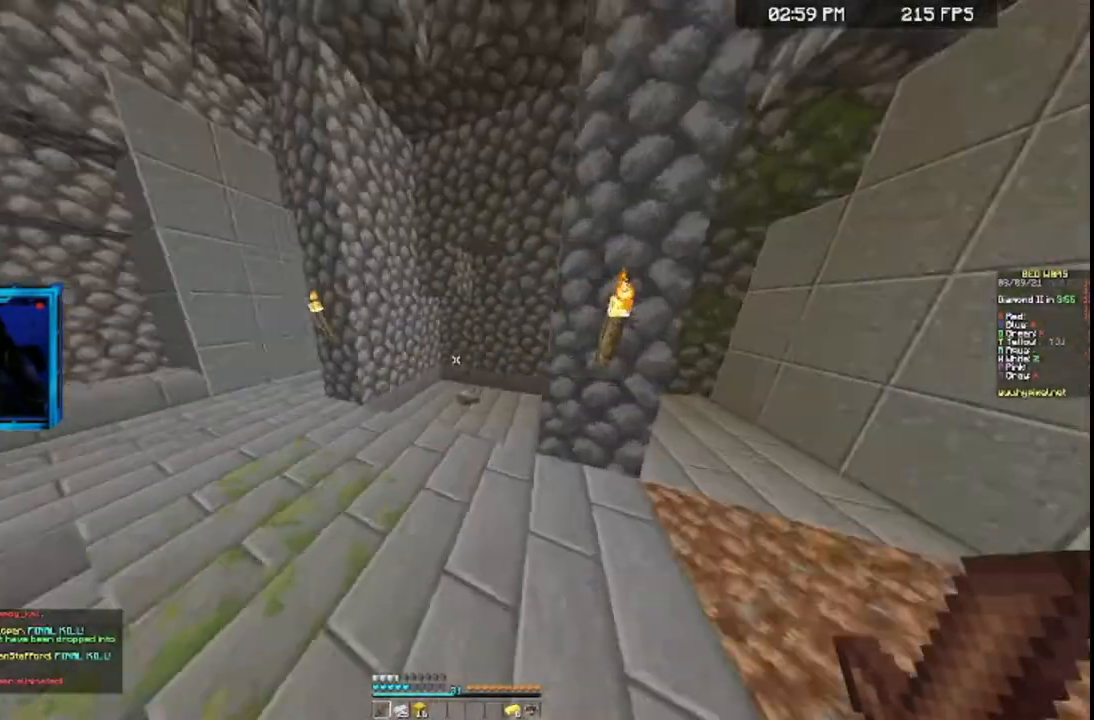
{"keys": ["a", "w"], "mouse": [], "events": [[67, "a", "down"], [267, "a", "up"], [400, "a", "down"]]}
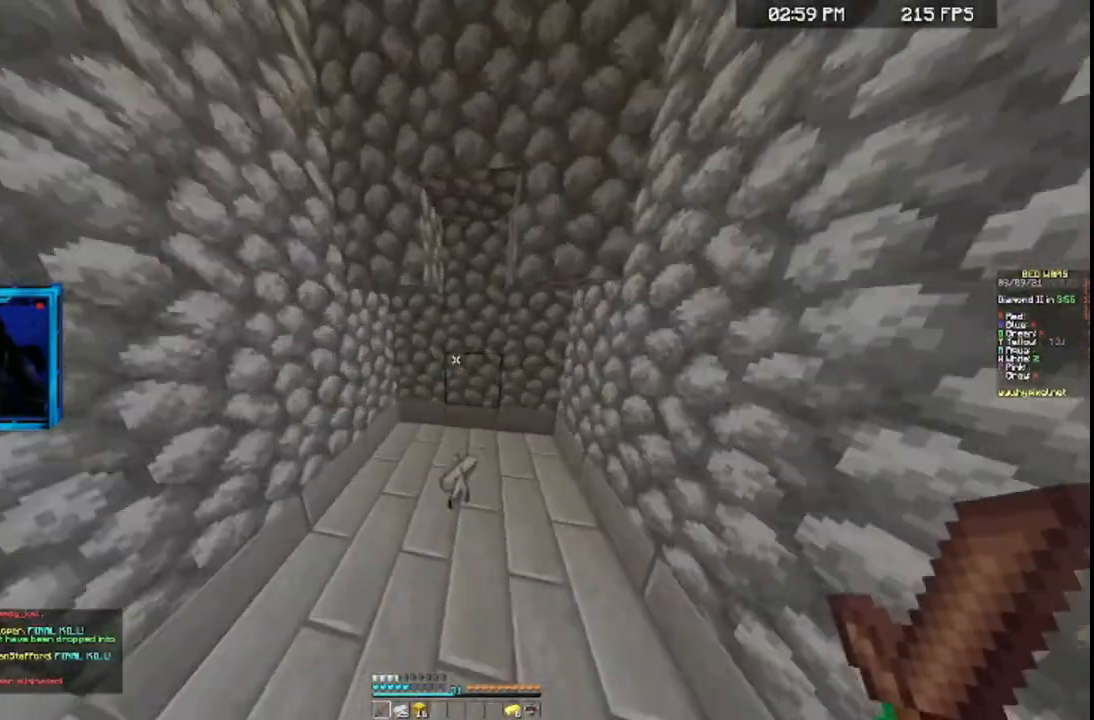
{"keys": ["d", "s"], "mouse": [], "events": [[100, "a", "up"], [200, "a", "down"], [367, "w", "up"], [400, "a", "up"], [400, "d", "down"], [500, "s", "down"]]}
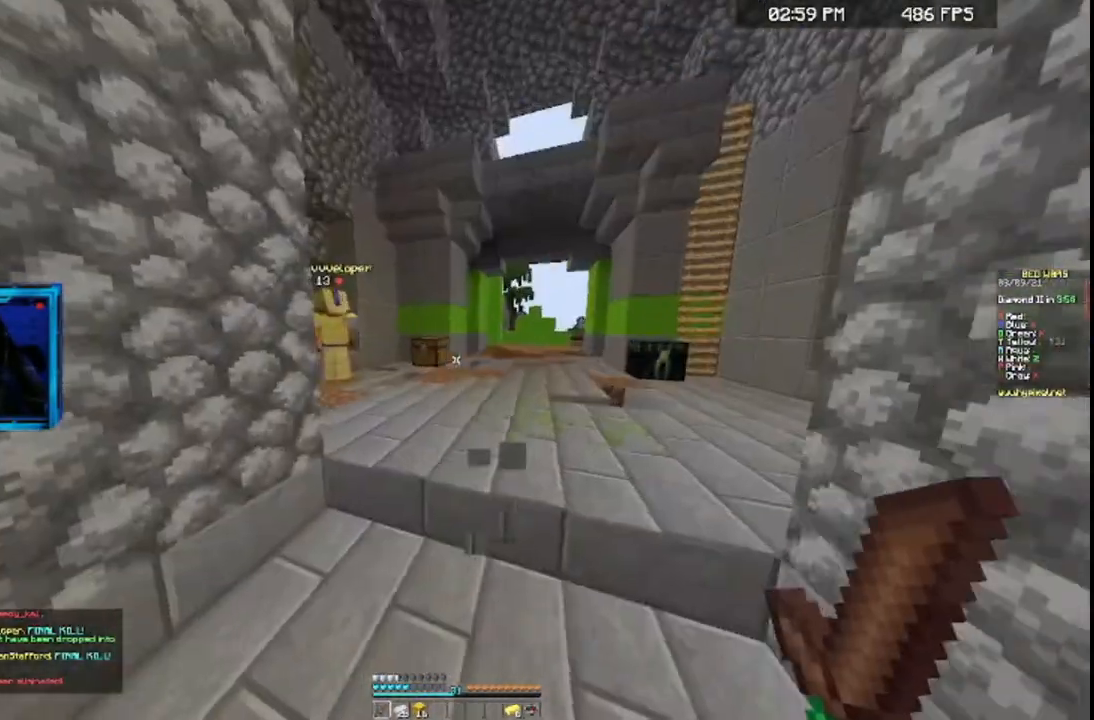
{"keys": ["w"], "mouse": [], "events": [[100, "d", "up"], [200, "d", "down"], [200, "s", "up"], [267, "w", "down"], [367, "d", "up"]]}
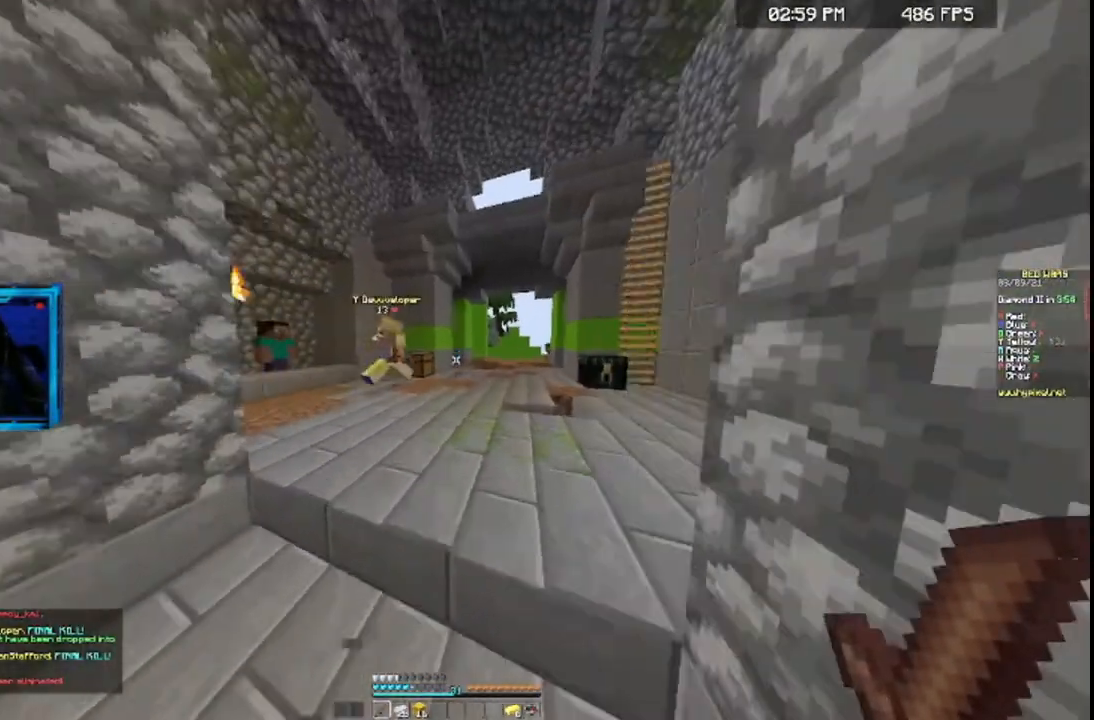
{"keys": ["a", "w"], "mouse": [], "events": [[100, "space", "down"], [267, "a", "down"], [267, "space", "up"]]}
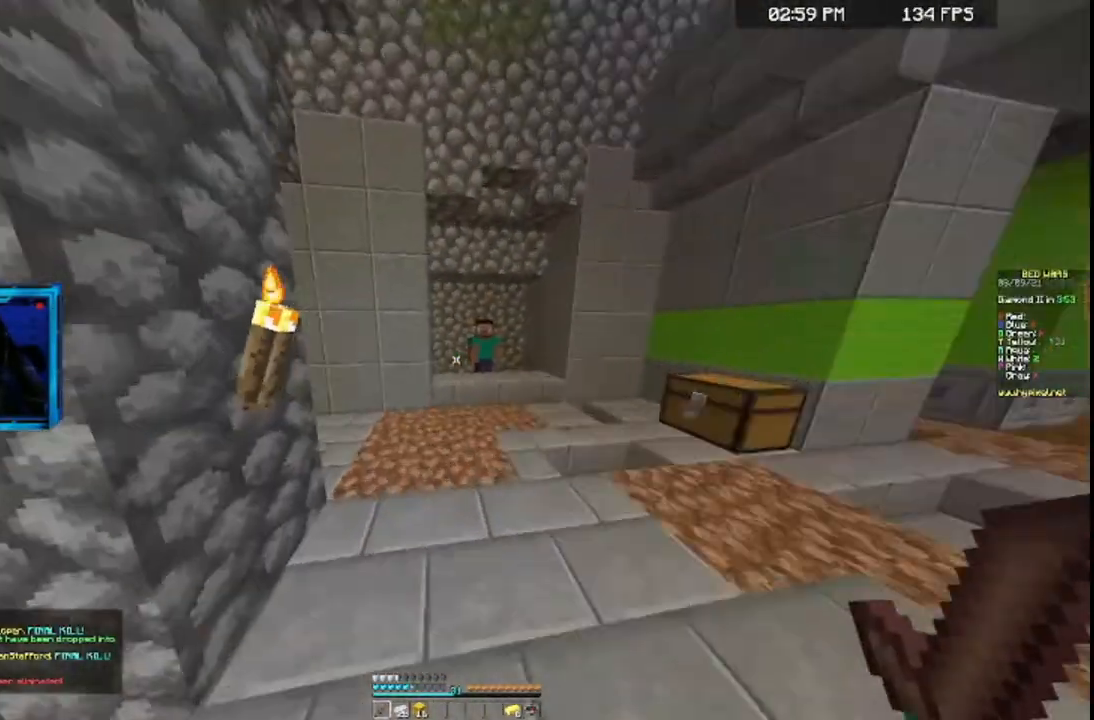
{"keys": ["w"], "mouse": ["left"], "events": [[67, "a", "up"], [467, "mouse_left", "down"]]}
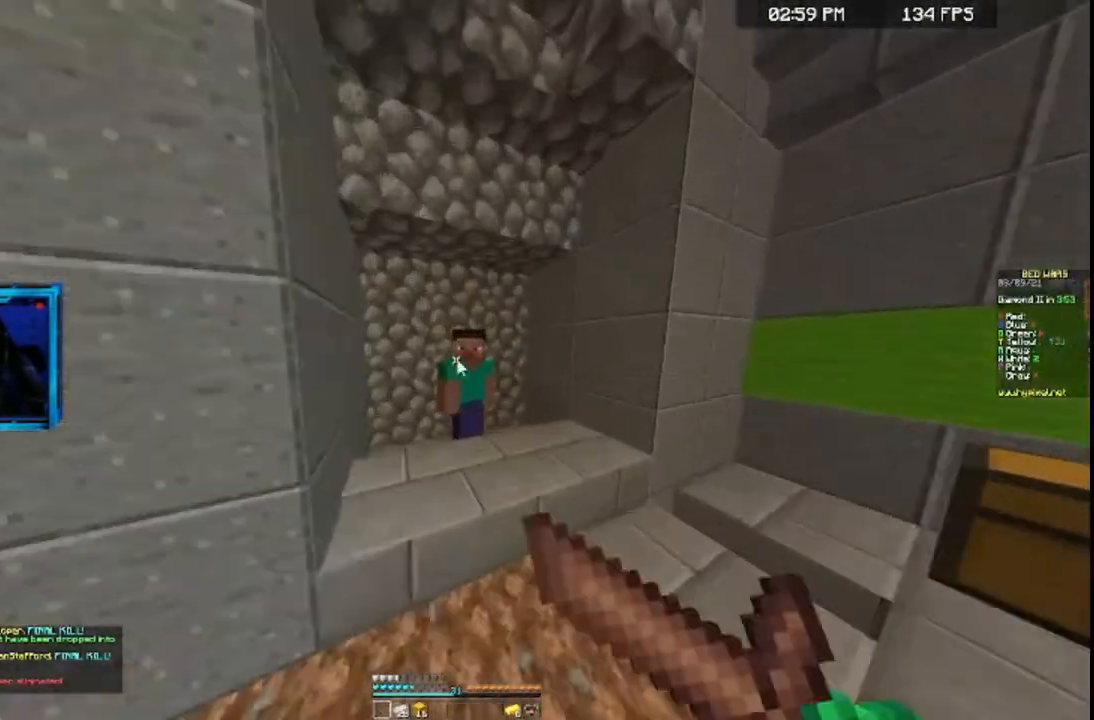
{"keys": [], "mouse": [], "events": [[67, "mouse_left", "up"], [67, "w", "up"]]}
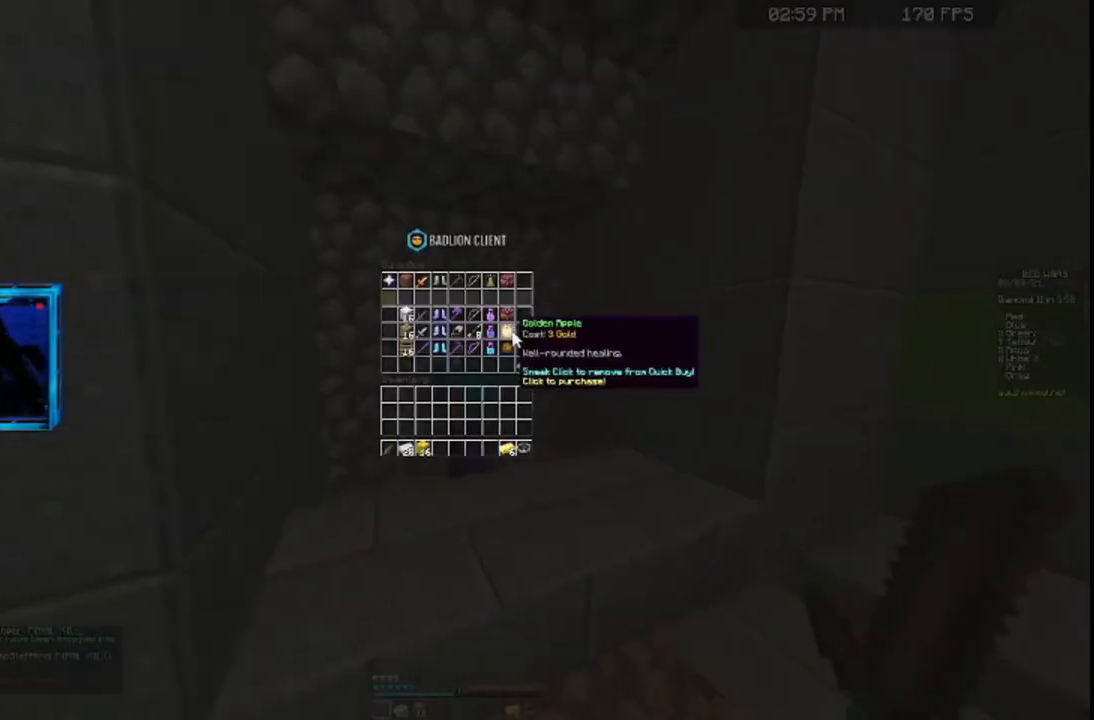
{"keys": [], "mouse": [], "events": []}
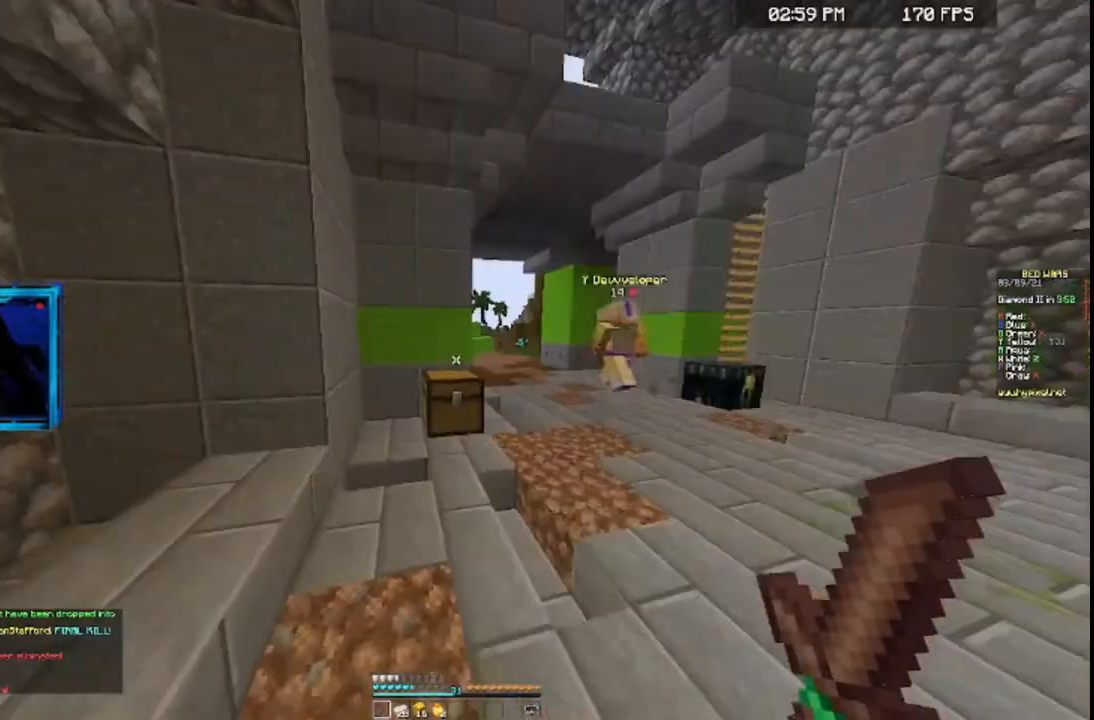
{"keys": ["d", "w"], "mouse": [], "events": [[67, "d", "down"], [100, "s", "down"], [167, "w", "down"], [200, "w", "up"], [367, "d", "up"], [367, "s", "up"], [400, "w", "down"], [500, "d", "down"]]}
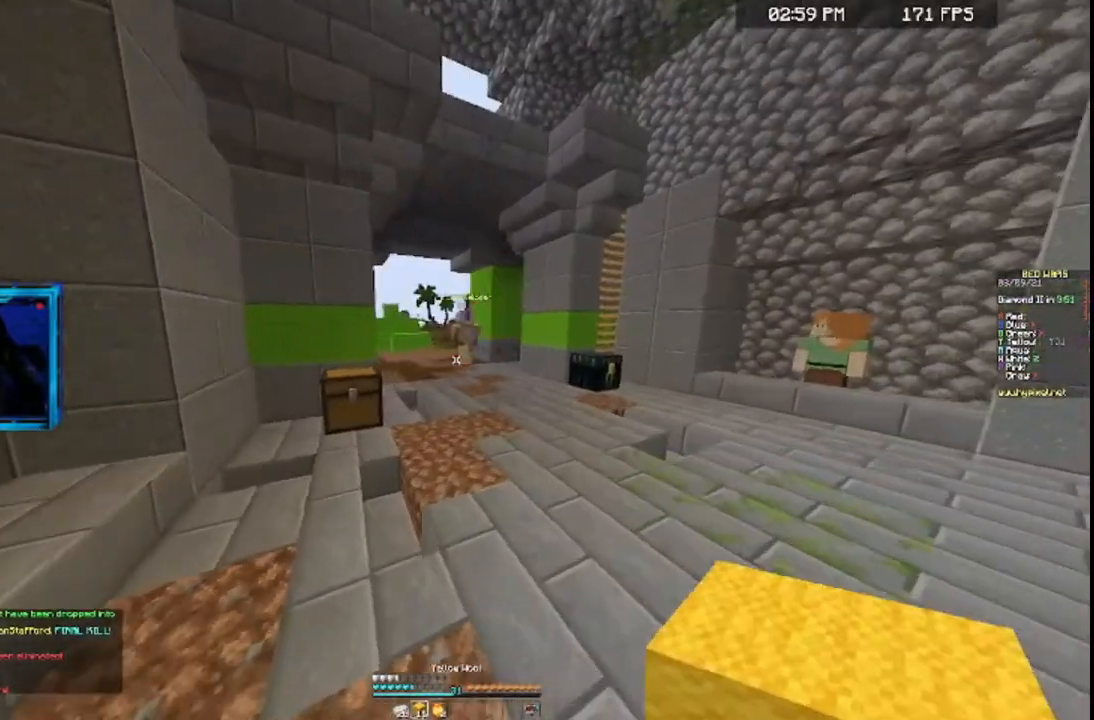
{"keys": ["d", "w"], "mouse": [], "events": [[200, "d", "up"], [467, "d", "down"]]}
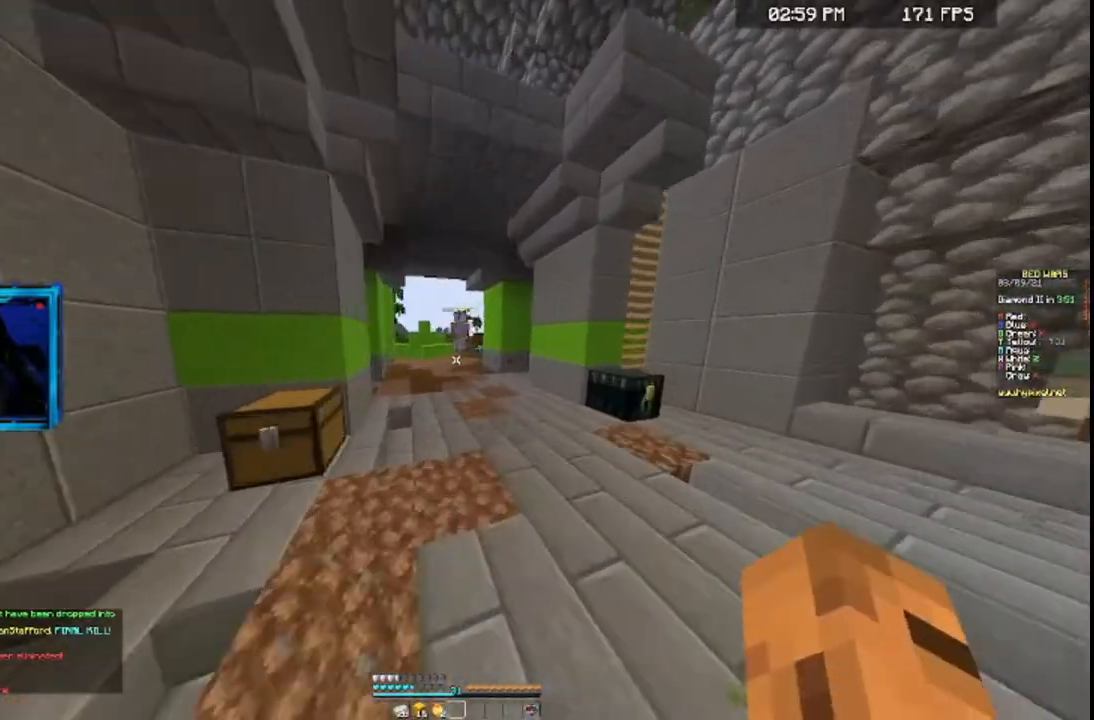
{"keys": ["w"], "mouse": ["left"], "events": [[100, "d", "up"], [500, "mouse_left", "down"]]}
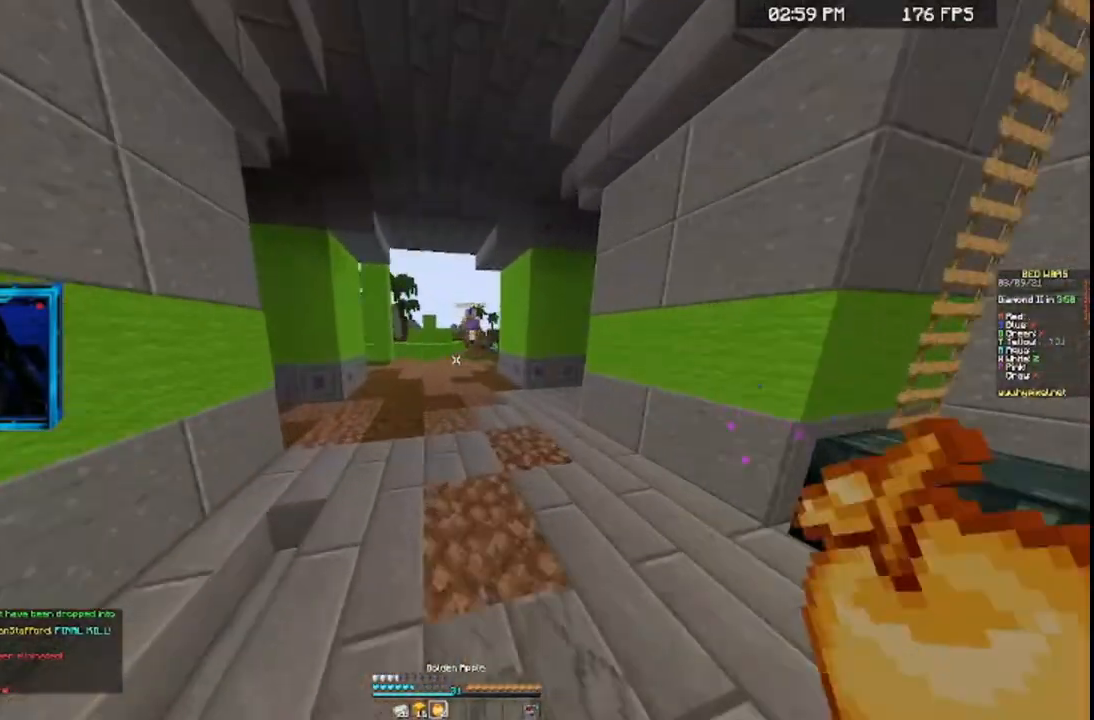
{"keys": [], "mouse": ["left"], "events": [[67, "space", "down"], [300, "space", "up"], [500, "w", "up"]]}
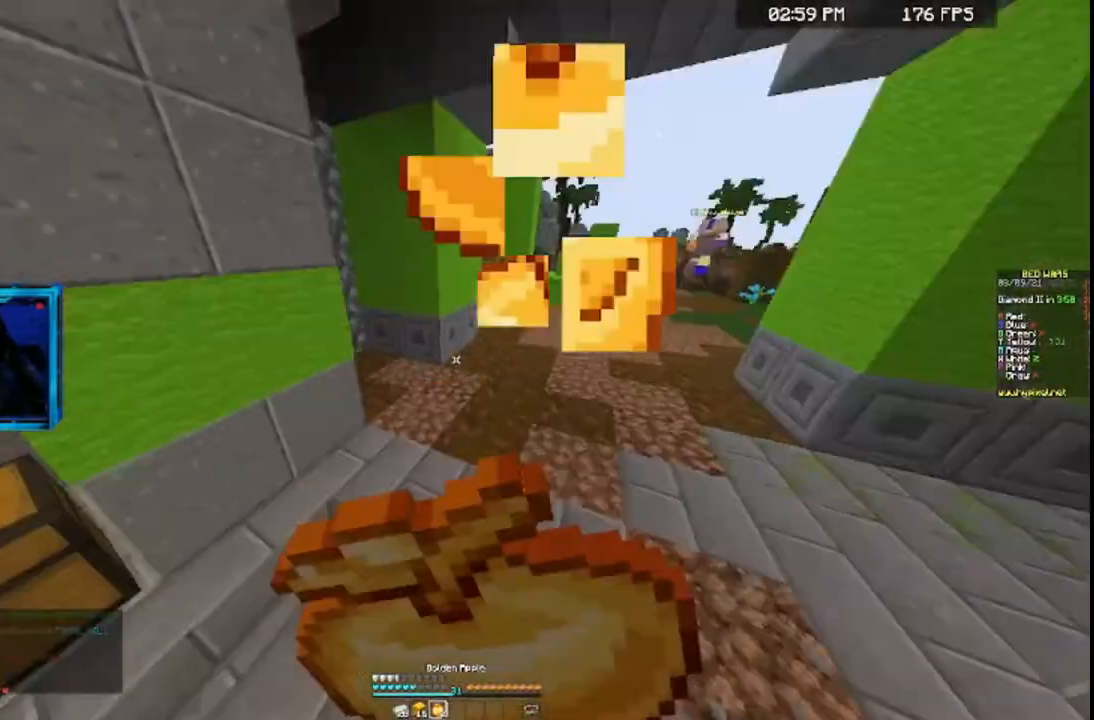
{"keys": ["a", "w"], "mouse": ["left"], "events": [[67, "a", "down"], [200, "w", "down"]]}
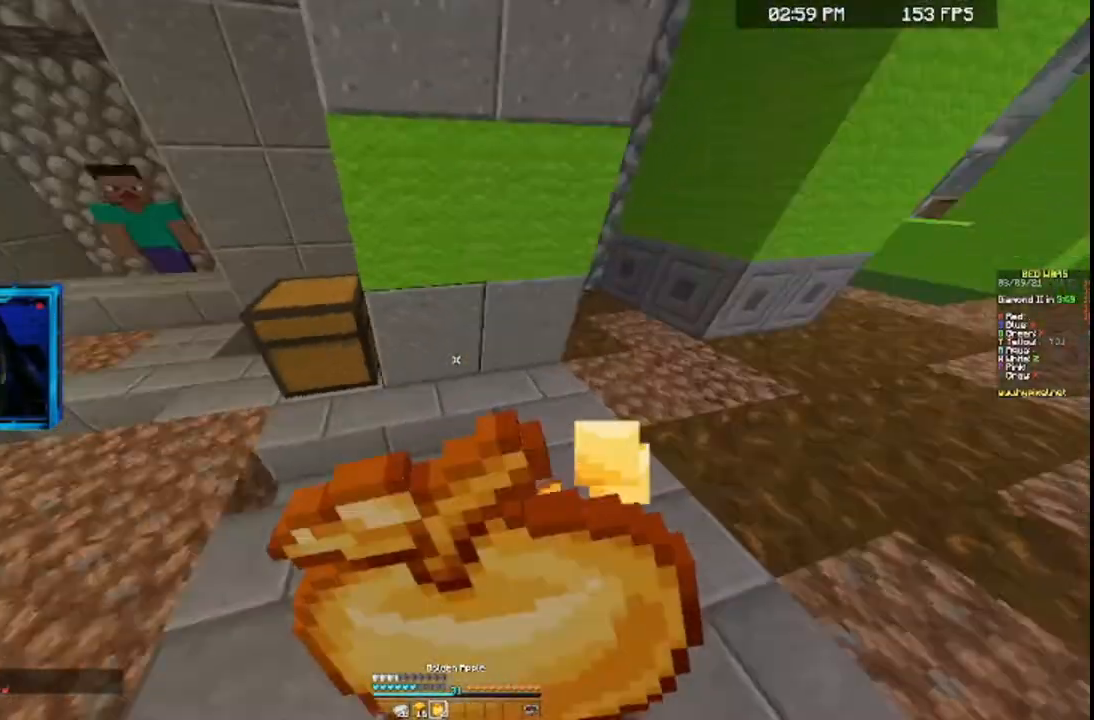
{"keys": ["w"], "mouse": ["left"], "events": [[400, "a", "up"]]}
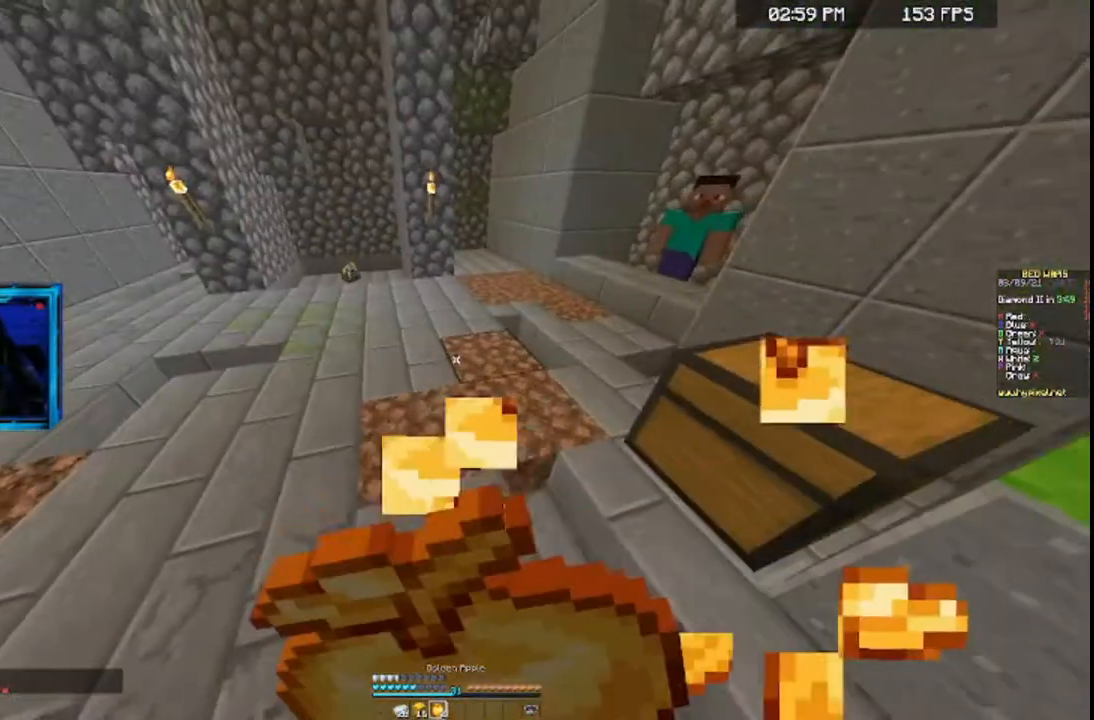
{"keys": ["w"], "mouse": [], "events": [[500, "mouse_left", "up"]]}
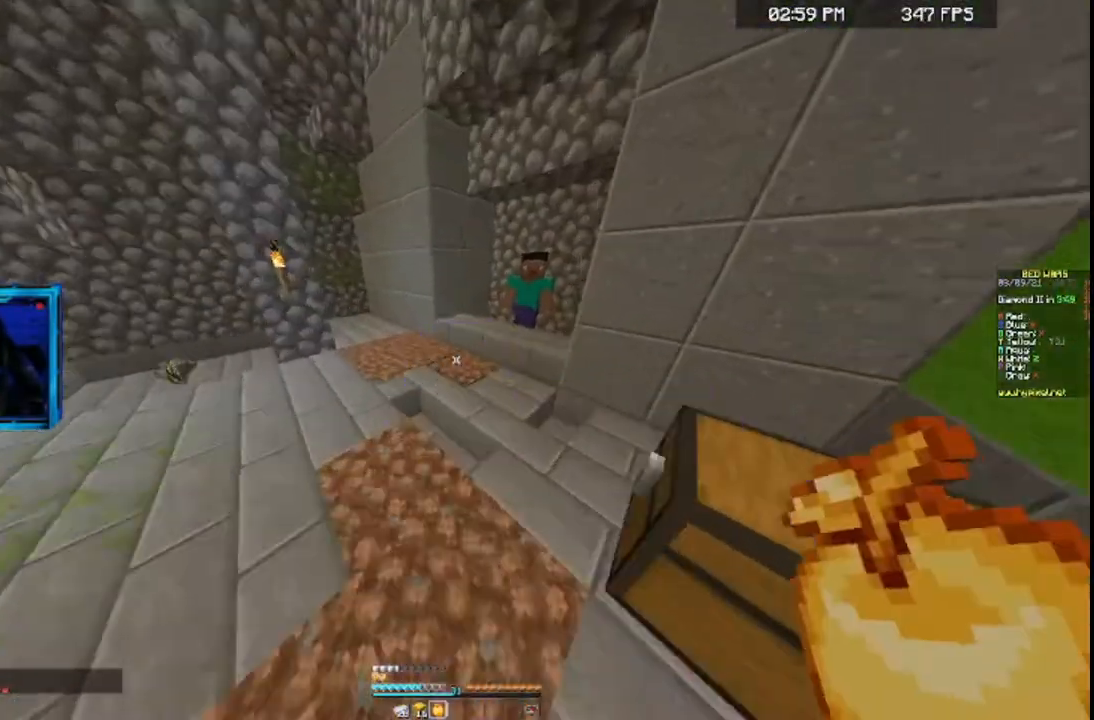
{"keys": [], "mouse": [], "events": [[400, "mouse_right", "down"], [467, "w", "up"], [500, "mouse_right", "up"]]}
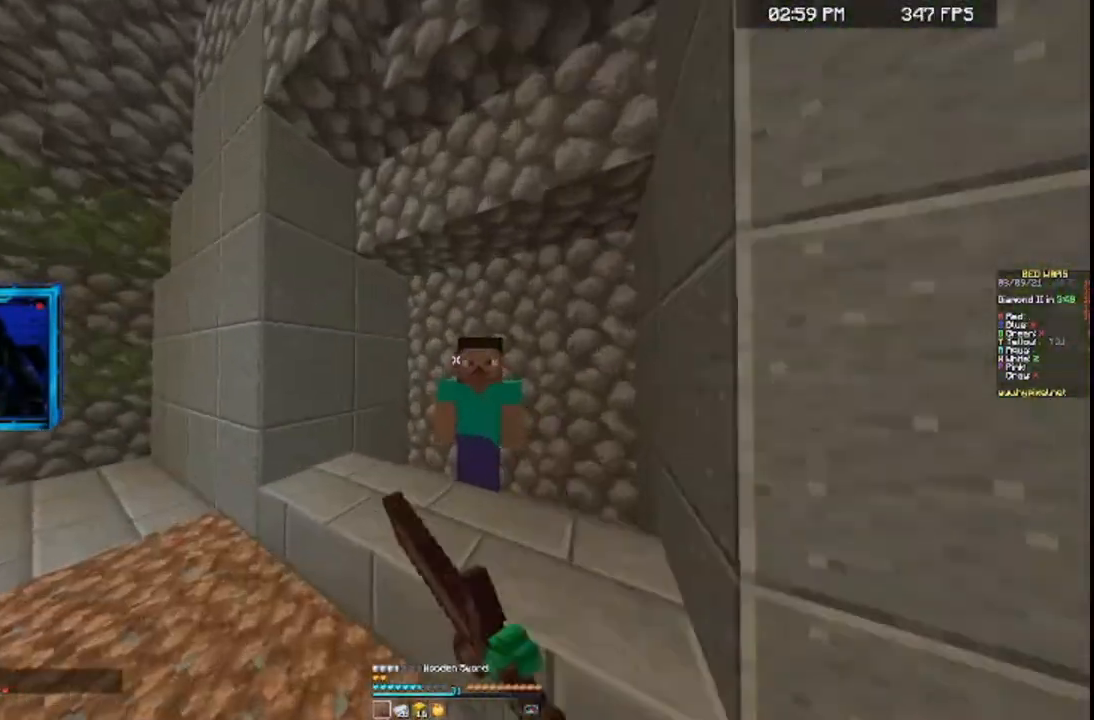
{"keys": [], "mouse": [], "events": [[100, "mouse_left", "down"], [167, "mouse_left", "up"]]}
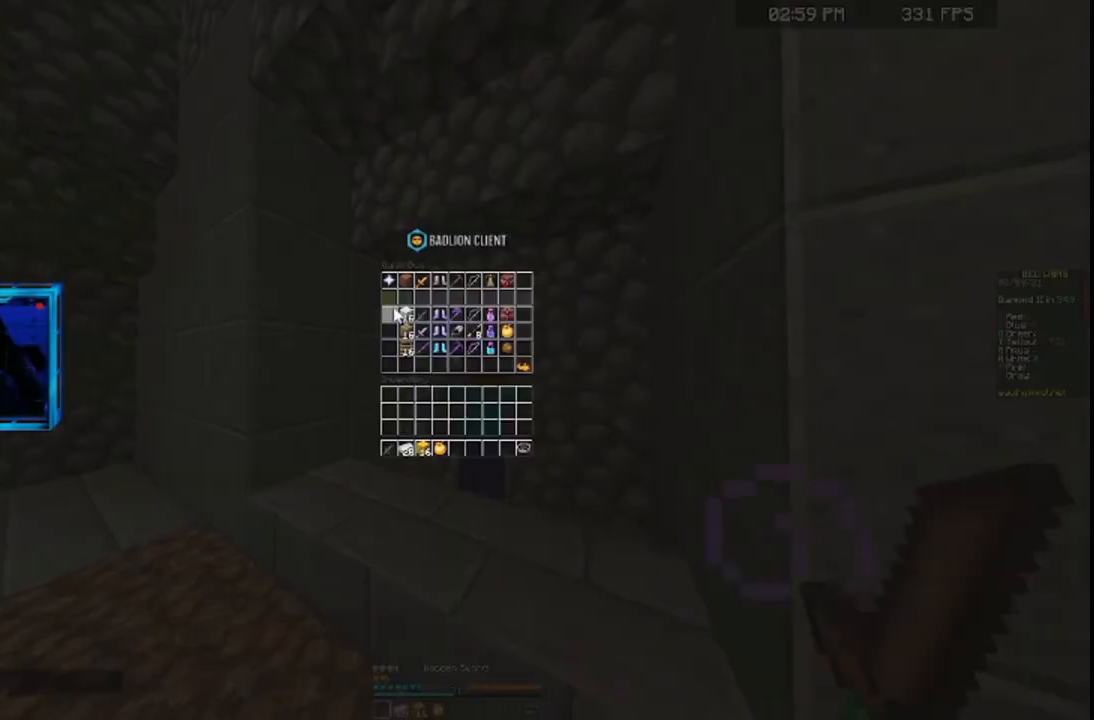
{"keys": [], "mouse": [], "events": []}
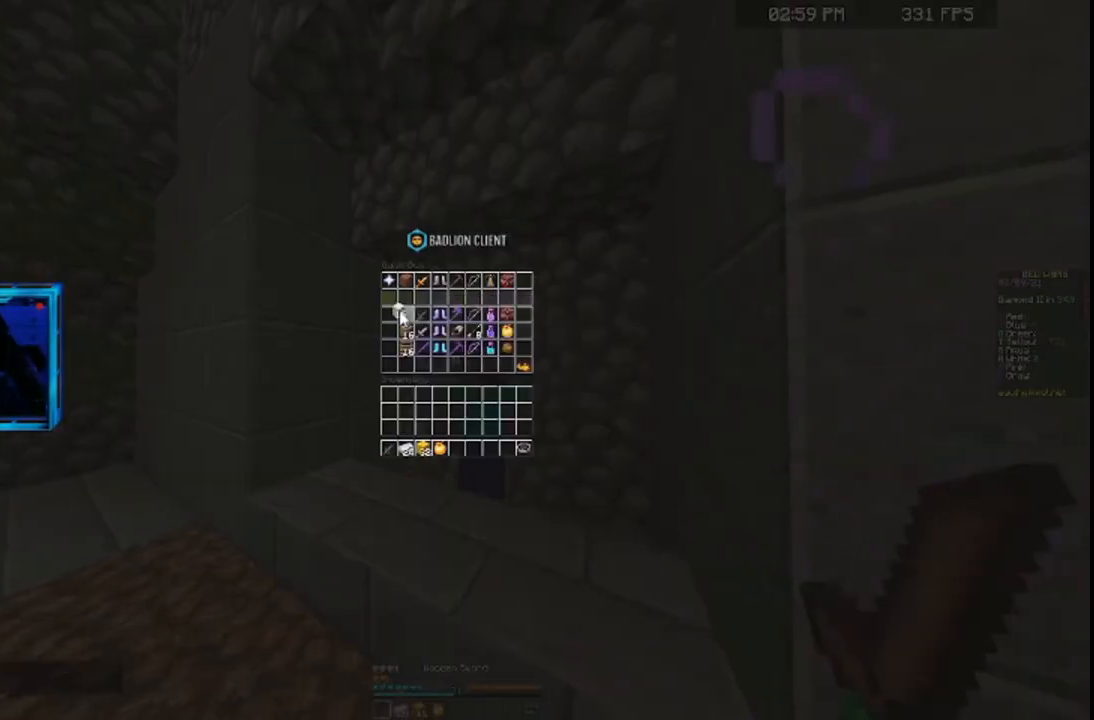
{"keys": ["w"], "mouse": [], "events": [[500, "w", "down"]]}